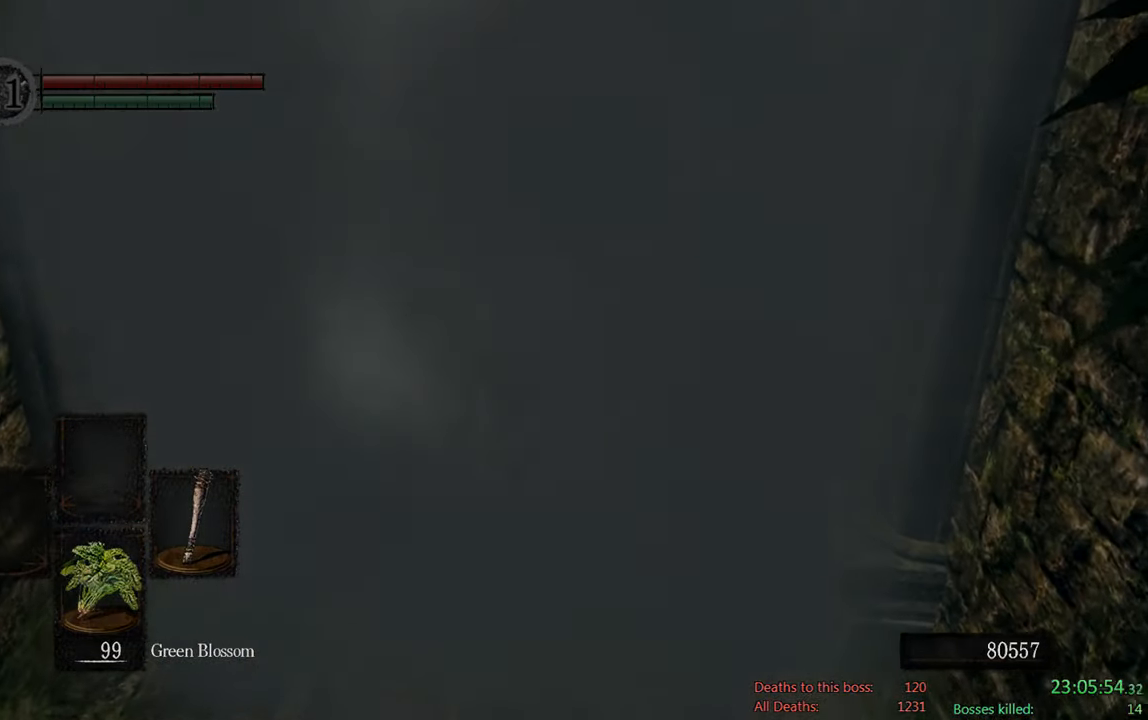
Gameplay with a controller (Xbox layout); each line is a JSON object with the inputs held at the frame after it (dt_ms = milliseconds from this image to that frame). "events" lists button and stick changes between this image and that frame as [ms after this image, input, new state], when the widget could be followed in between. Not read: X.
{"dt_ms": 500, "buttons": [], "left_stick": "center", "right_stick": "center", "events": []}
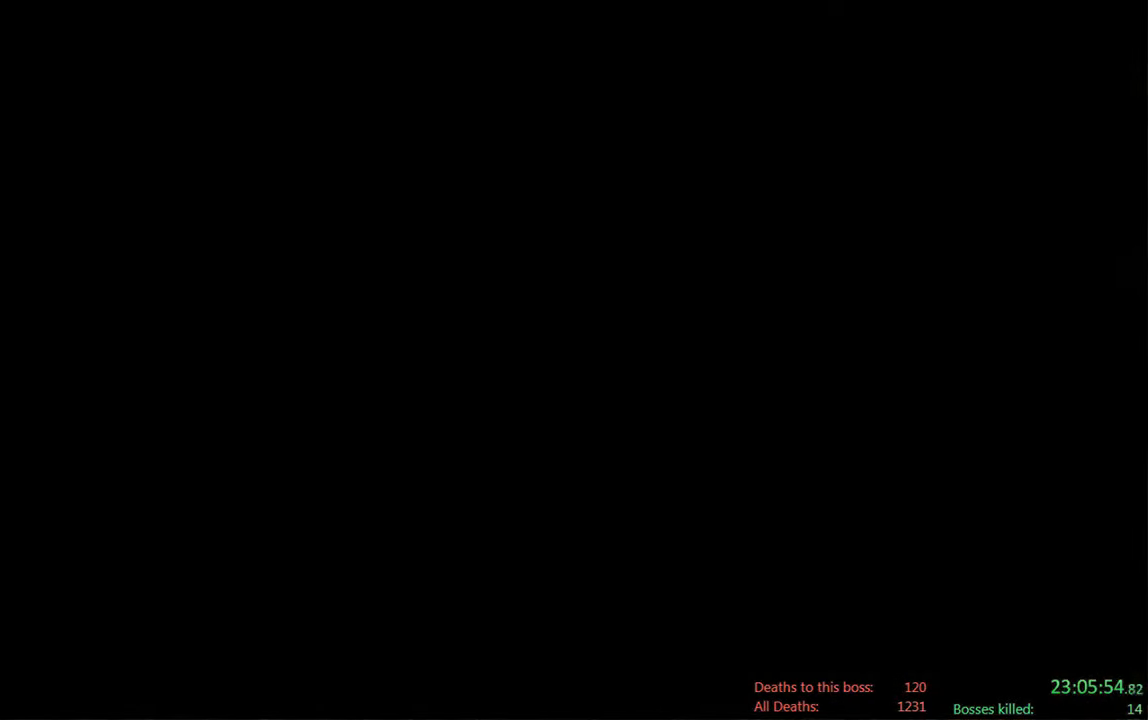
{"dt_ms": 500, "buttons": [], "left_stick": "center", "right_stick": "center", "events": [[150, "START", "down"], [284, "START", "up"]]}
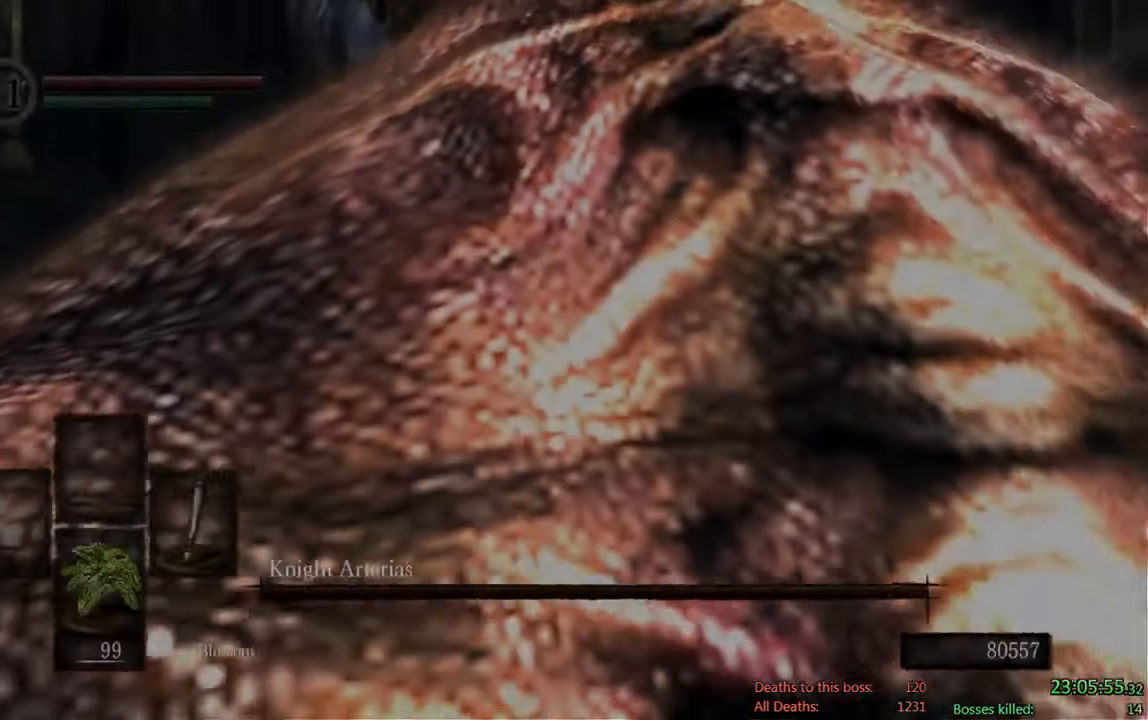
{"dt_ms": 1000, "buttons": [], "left_stick": "center", "right_stick": "center"}
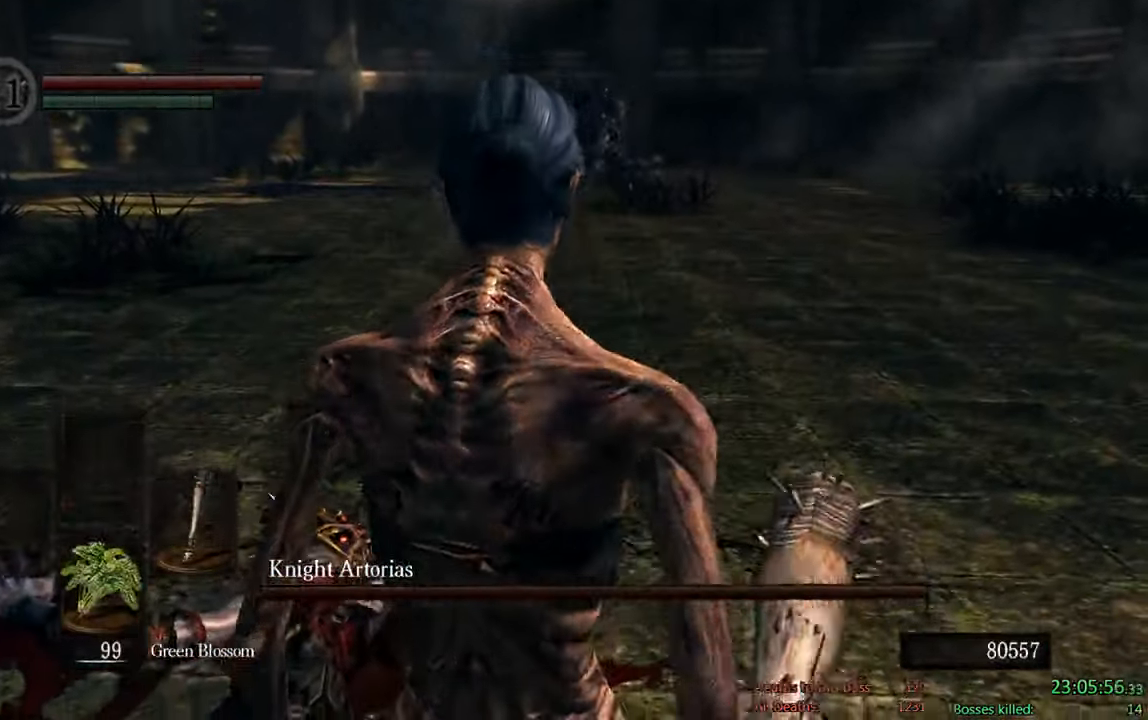
{"dt_ms": 500, "buttons": [], "left_stick": "center", "right_stick": "center", "events": []}
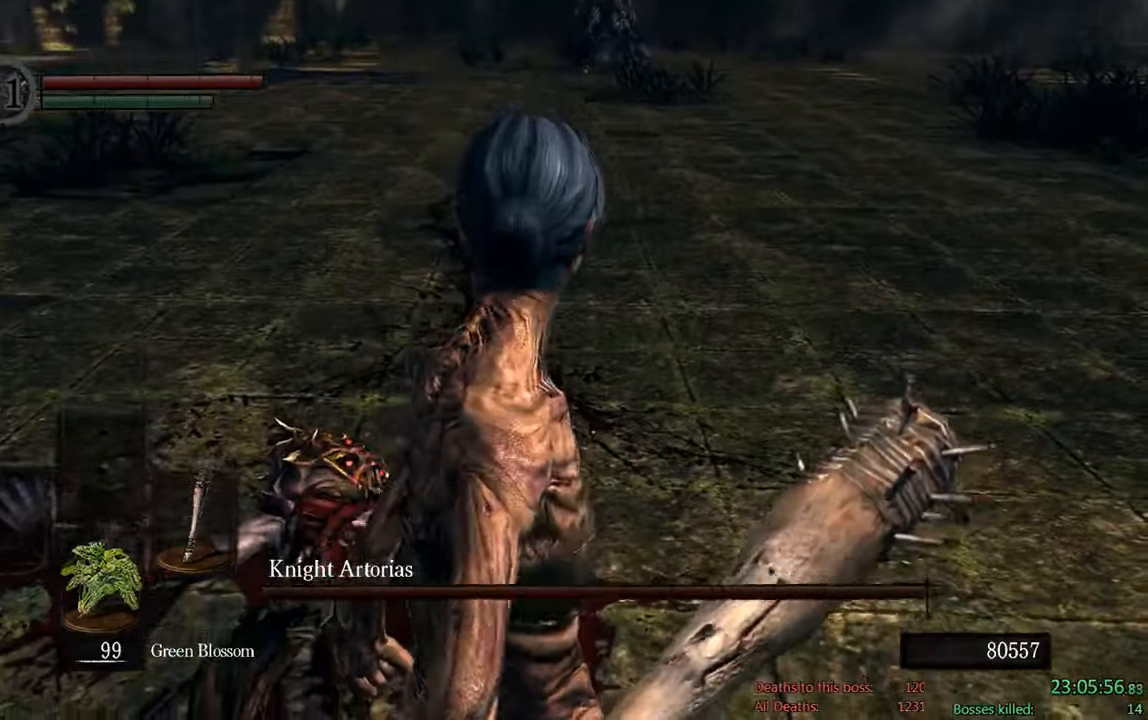
{"dt_ms": 1000, "buttons": [], "left_stick": "up", "right_stick": "center", "events": [[50, "right_stick", "up"], [116, "right_stick", "center"], [450, "right_stick", "up"], [533, "right_stick", "center"], [850, "left_stick", "up"]]}
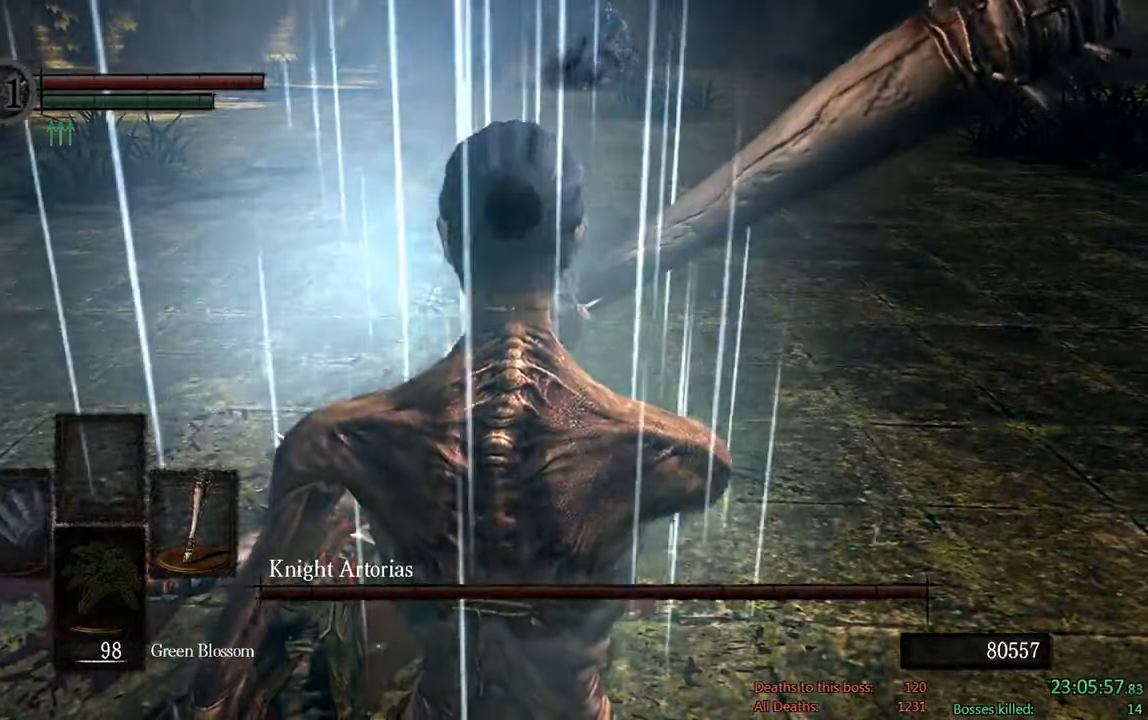
{"dt_ms": 500, "buttons": ["B"], "left_stick": "up", "right_stick": "center", "events": [[316, "B", "down"]]}
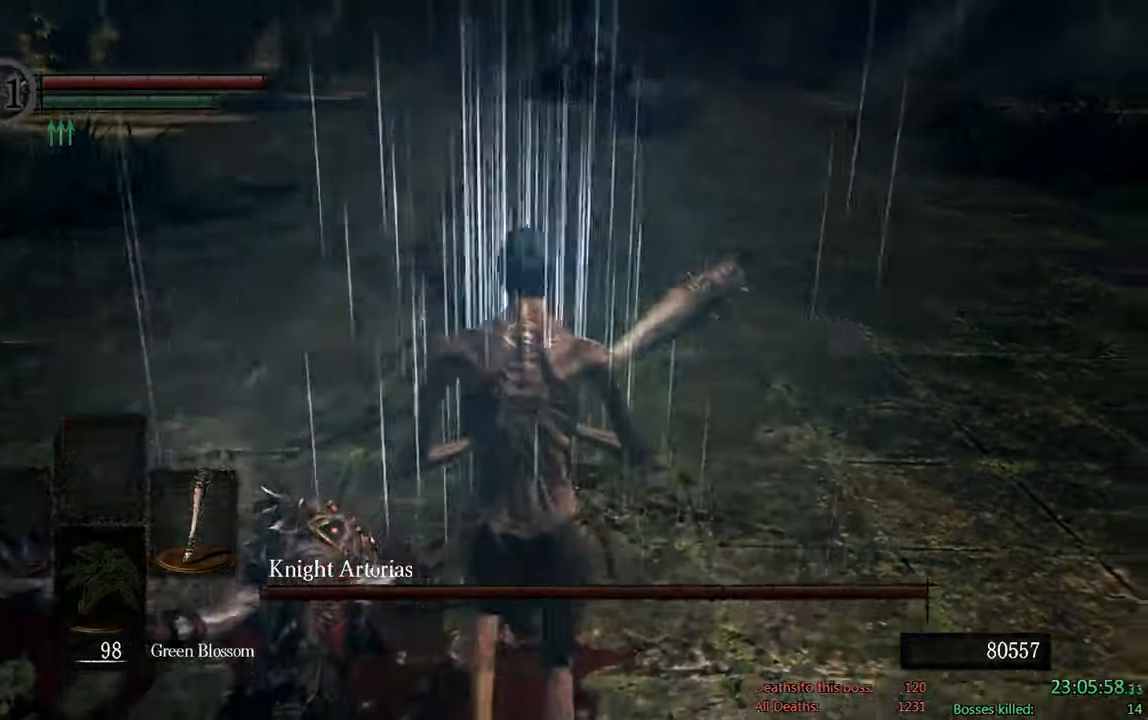
{"dt_ms": 500, "buttons": ["B"], "left_stick": "up-right", "right_stick": "center", "events": [[83, "left_stick", "up-right"], [83, "right_stick", "up-left"], [250, "right_stick", "center"]]}
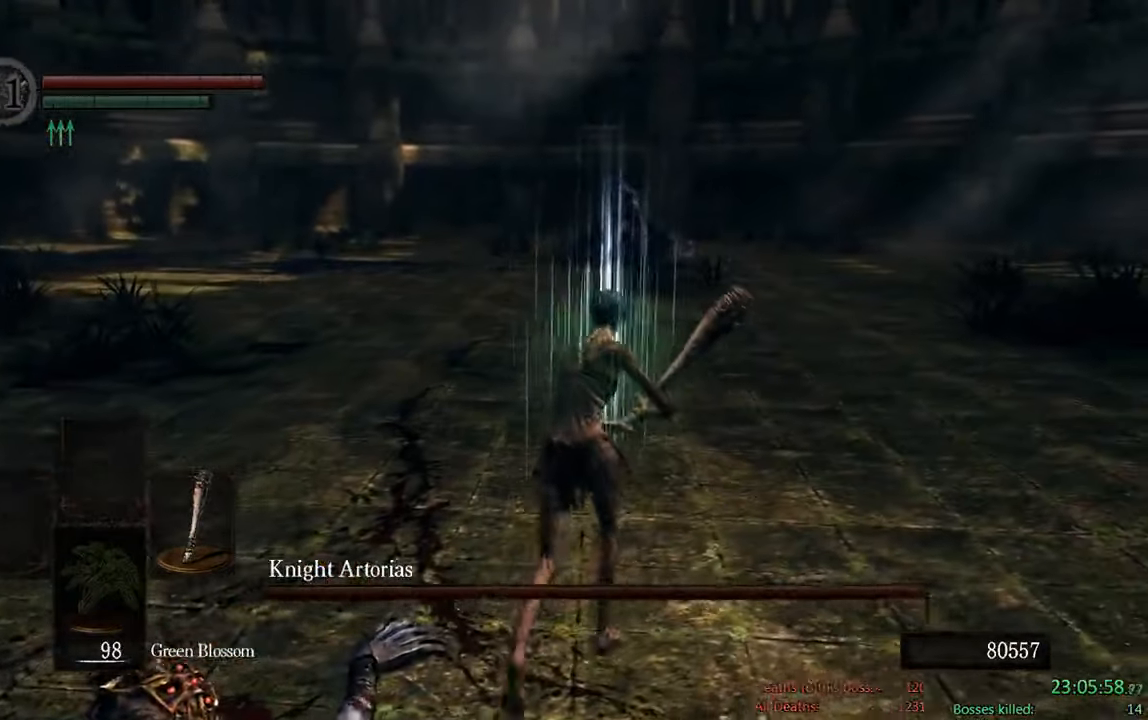
{"dt_ms": 500, "buttons": ["B"], "left_stick": "up-right", "right_stick": "center", "events": [[300, "right_stick", "left"], [466, "right_stick", "center"]]}
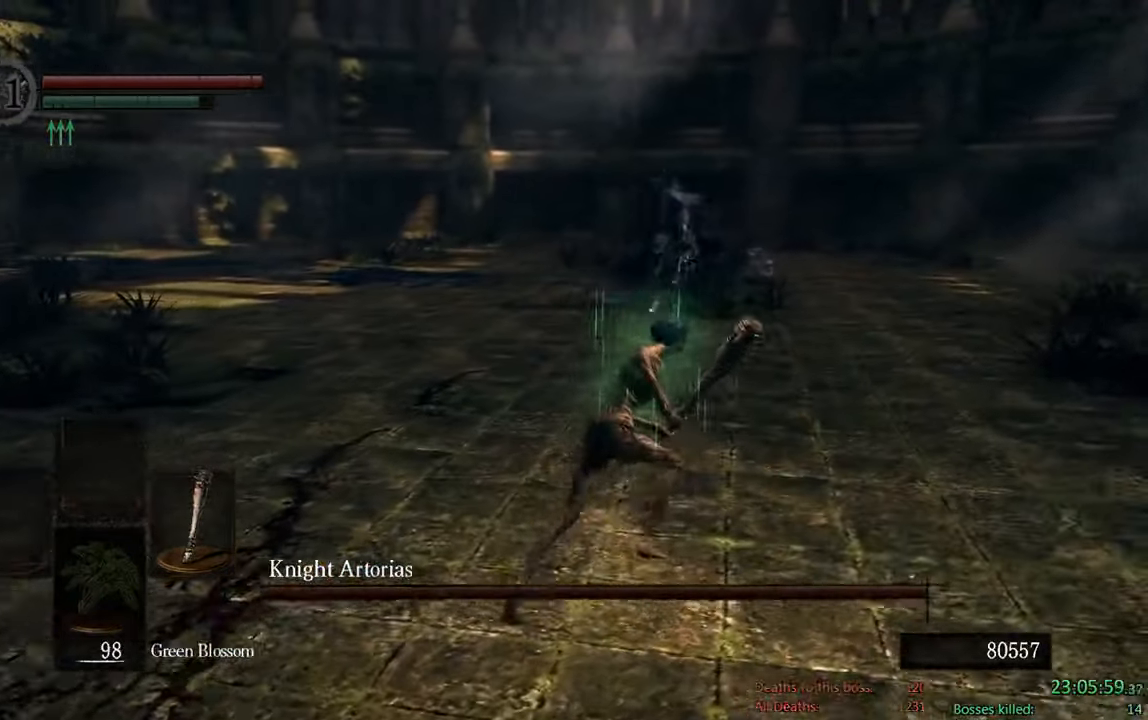
{"dt_ms": 500, "buttons": ["B"], "left_stick": "up-right", "right_stick": "center", "events": []}
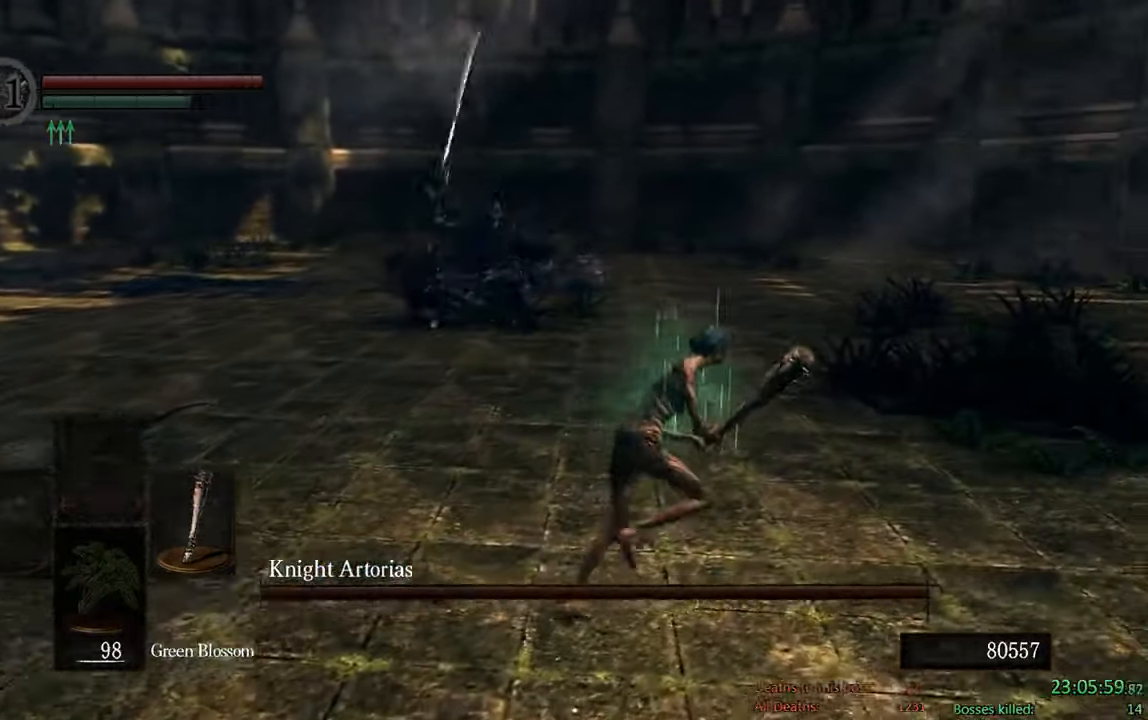
{"dt_ms": 500, "buttons": ["B"], "left_stick": "up", "right_stick": "down-right", "events": [[450, "right_stick", "down-right"], [500, "left_stick", "up"]]}
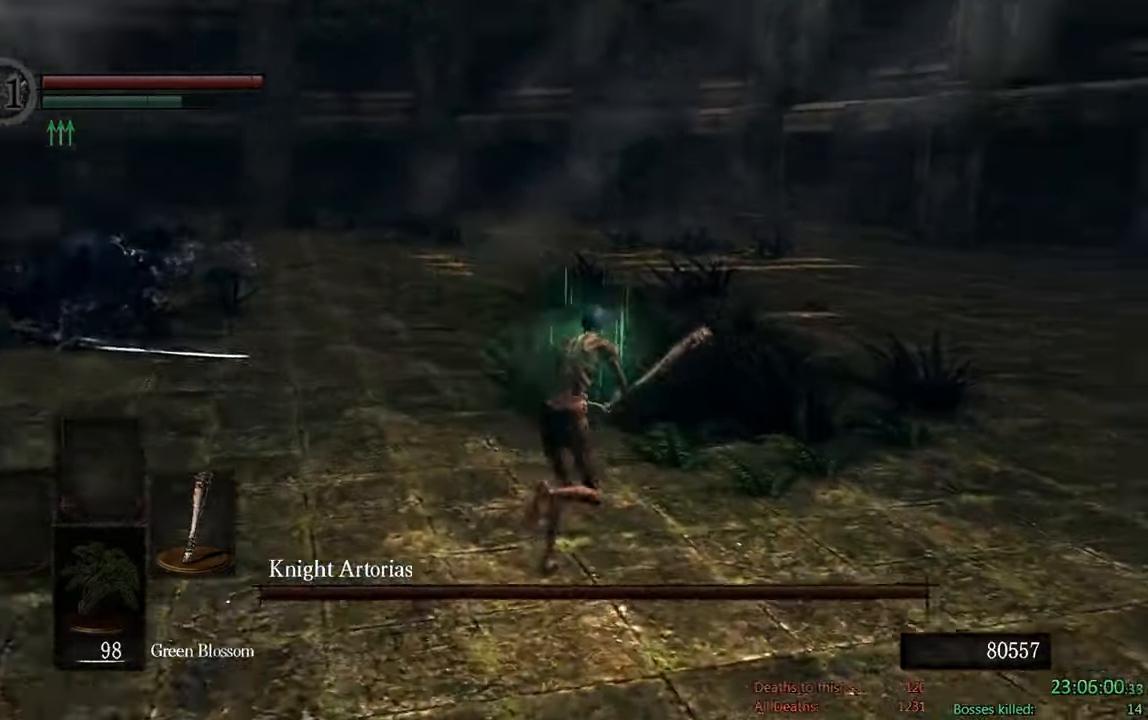
{"dt_ms": 500, "buttons": ["B"], "left_stick": "up", "right_stick": "center", "events": [[66, "right_stick", "center"]]}
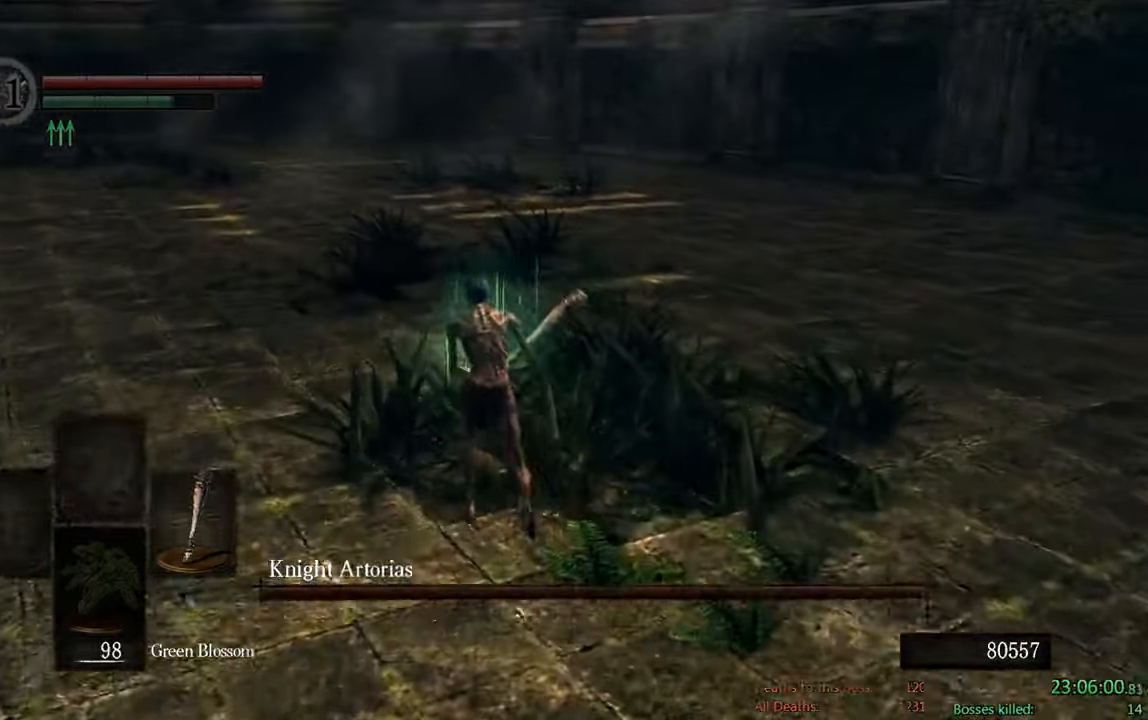
{"dt_ms": 500, "buttons": ["B"], "left_stick": "up-left", "right_stick": "center", "events": [[116, "right_stick", "right"], [266, "left_stick", "up-left"], [283, "right_stick", "center"]]}
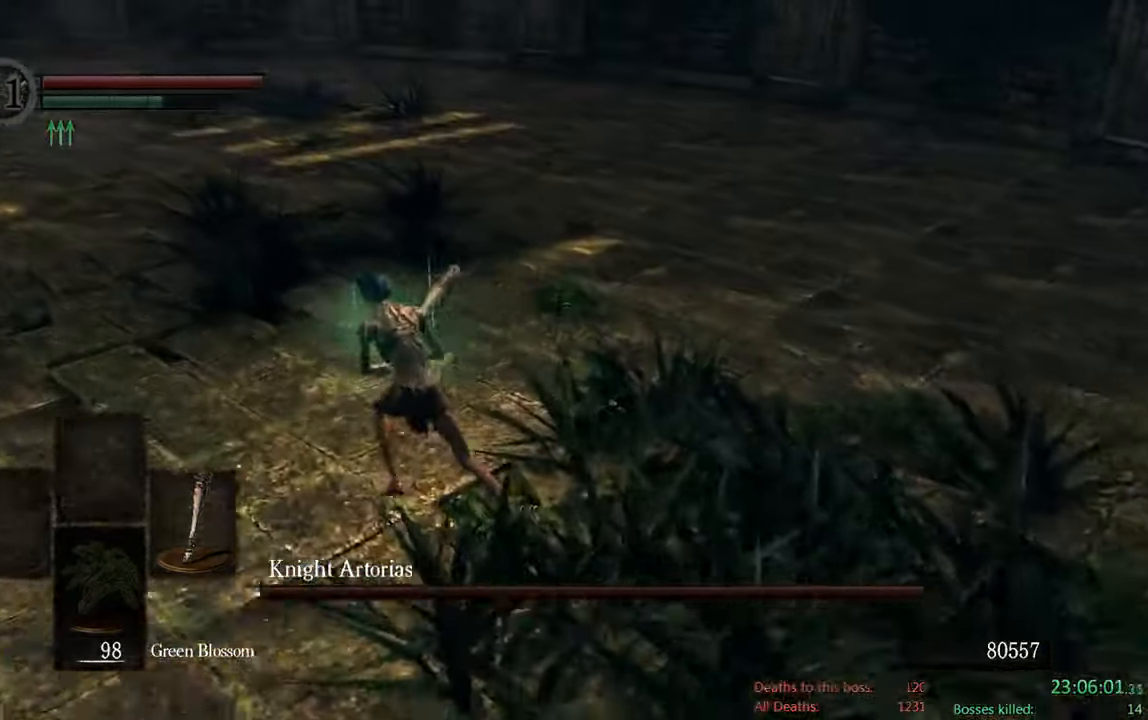
{"dt_ms": 500, "buttons": ["B"], "left_stick": "up-left", "right_stick": "center", "events": [[150, "right_stick", "down-right"], [283, "right_stick", "center"]]}
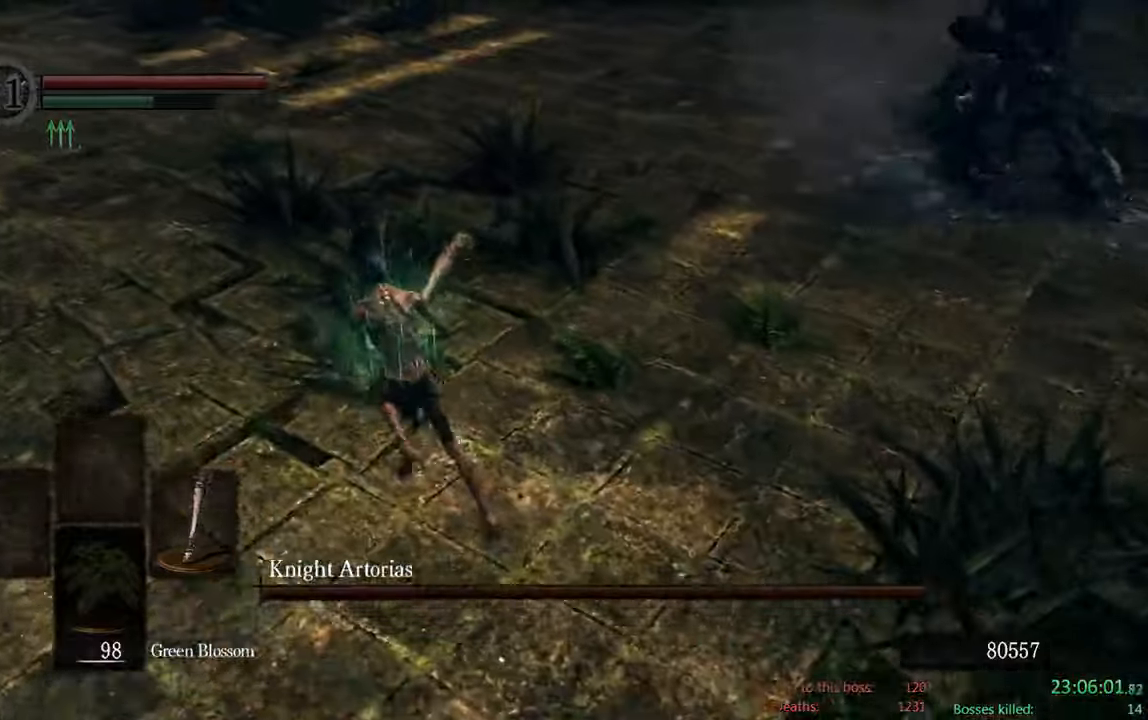
{"dt_ms": 500, "buttons": ["B"], "left_stick": "up-right", "right_stick": "center", "events": [[33, "left_stick", "up"], [167, "left_stick", "up-right"]]}
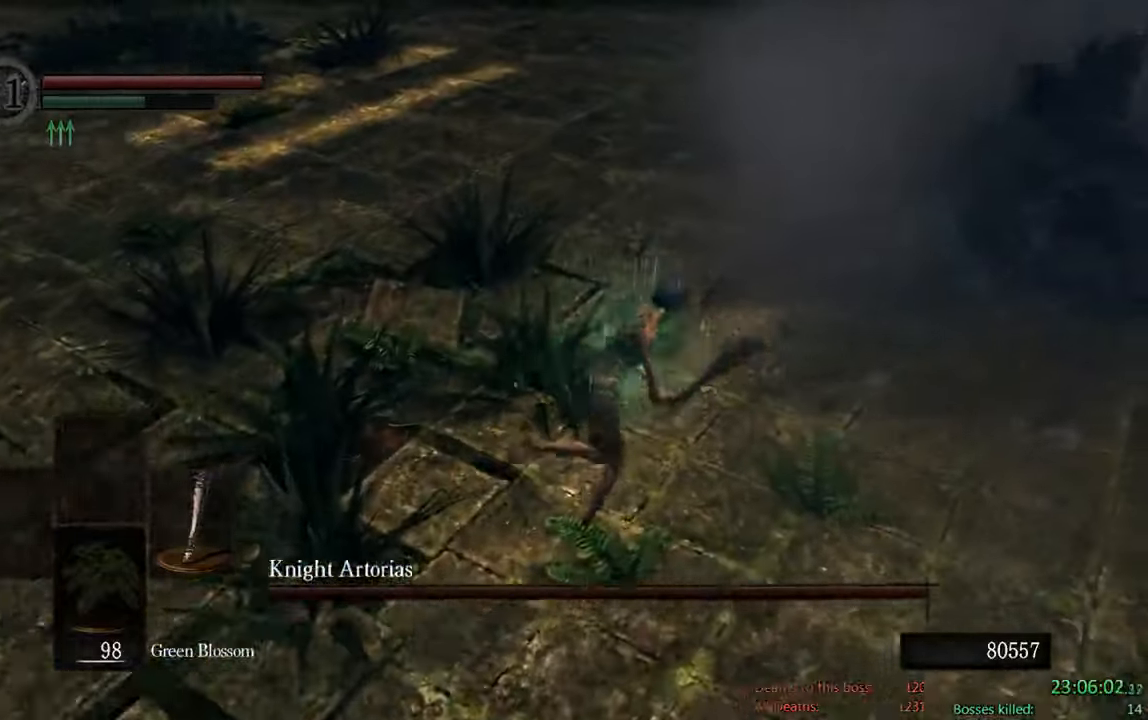
{"dt_ms": 500, "buttons": [], "left_stick": "up", "right_stick": "center", "events": [[200, "R1", "down"], [300, "R1", "up"], [367, "B", "up"], [433, "left_stick", "up"]]}
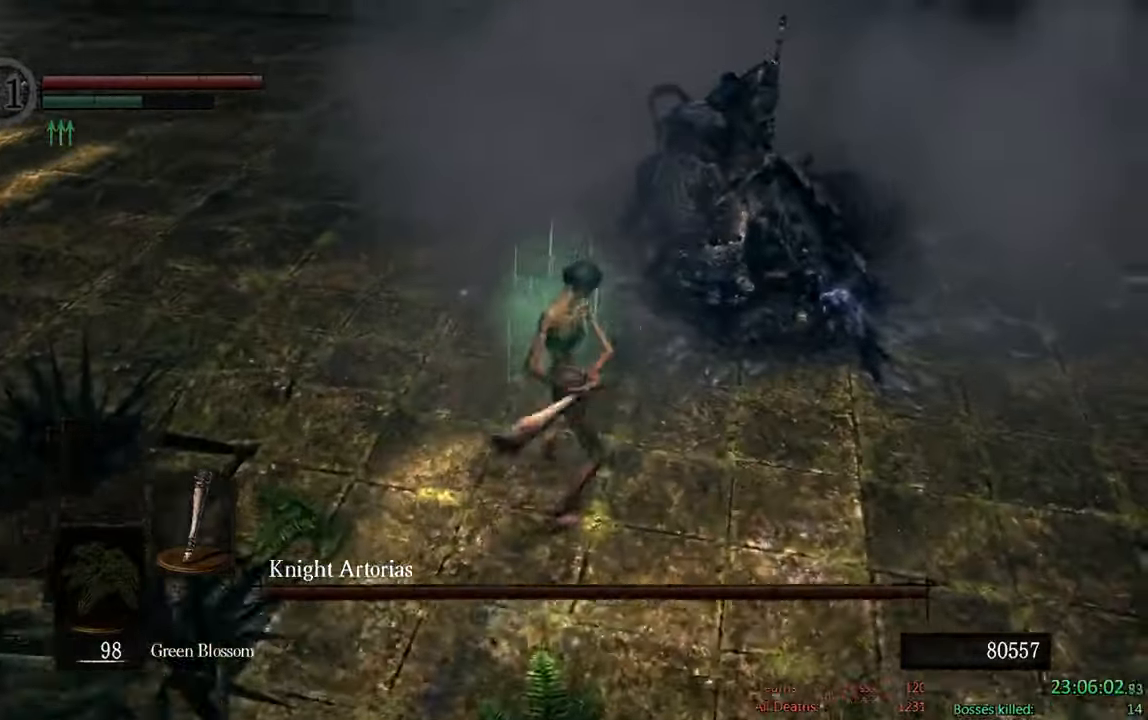
{"dt_ms": 500, "buttons": ["B"], "left_stick": "up-left", "right_stick": "center", "events": [[417, "left_stick", "up-left"], [433, "B", "down"]]}
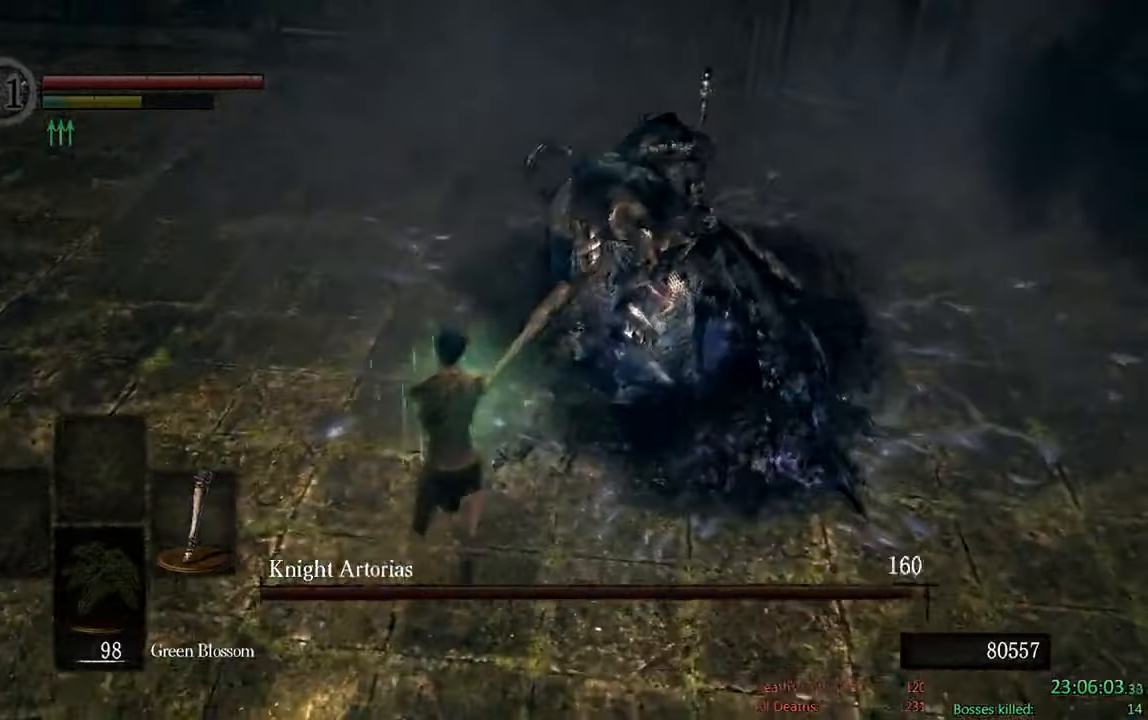
{"dt_ms": 500, "buttons": ["B"], "left_stick": "down", "right_stick": "center", "events": [[67, "left_stick", "left"], [250, "left_stick", "down"]]}
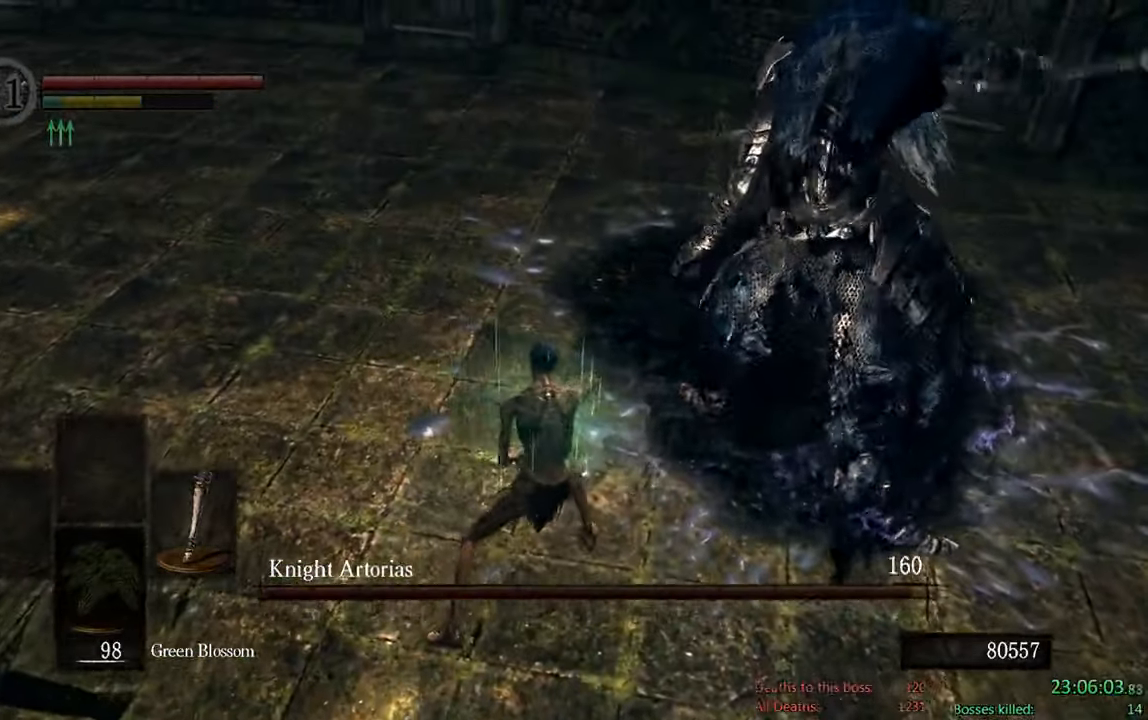
{"dt_ms": 500, "buttons": ["B"], "left_stick": "down", "right_stick": "center", "events": [[83, "right_stick", "up-right"], [250, "right_stick", "center"]]}
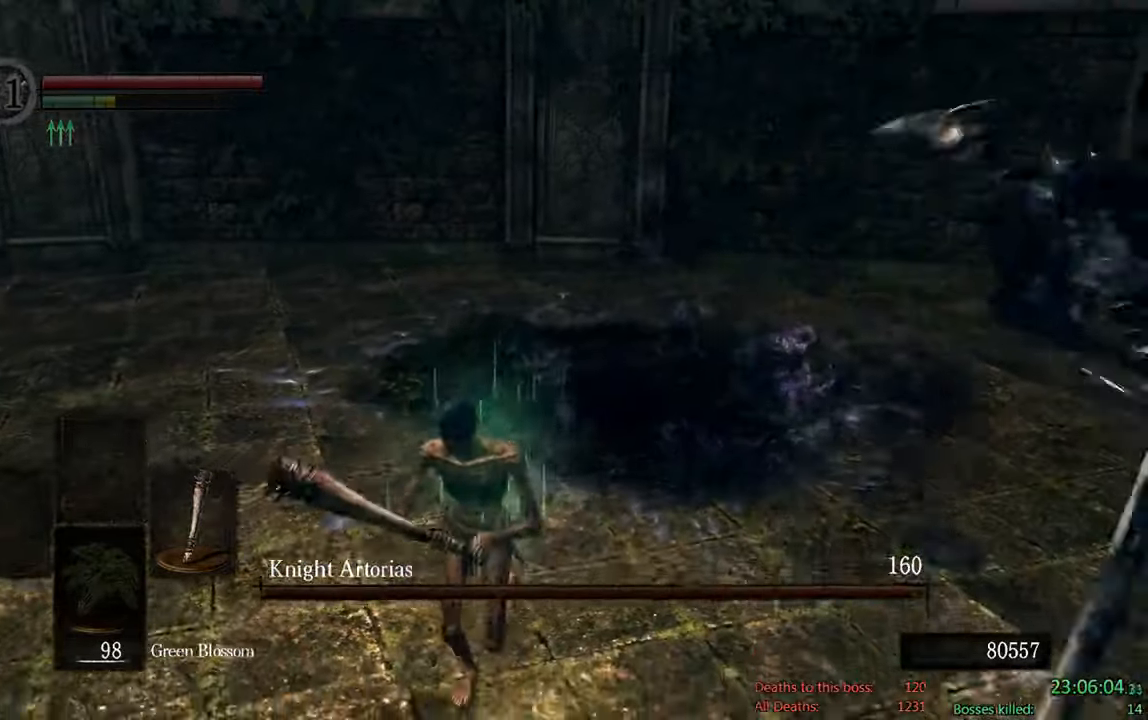
{"dt_ms": 500, "buttons": [], "left_stick": "down", "right_stick": "center", "events": [[117, "right_stick", "right"], [333, "right_stick", "center"], [417, "B", "up"]]}
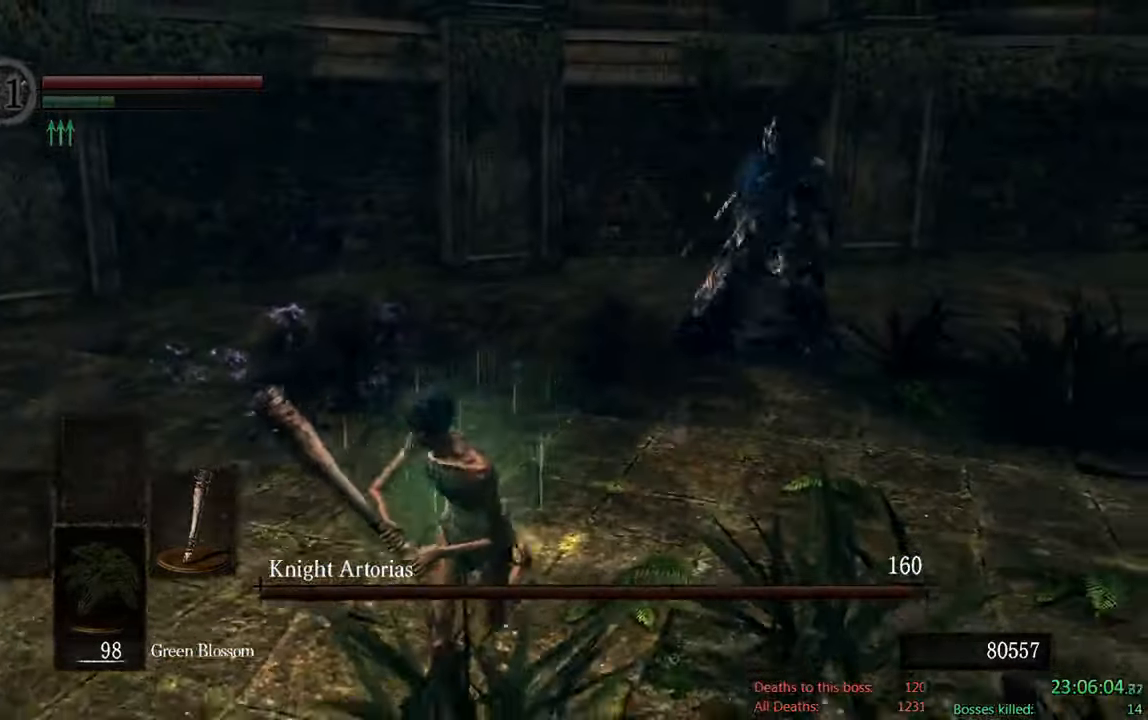
{"dt_ms": 500, "buttons": ["B"], "left_stick": "down", "right_stick": "center", "events": [[317, "B", "down"]]}
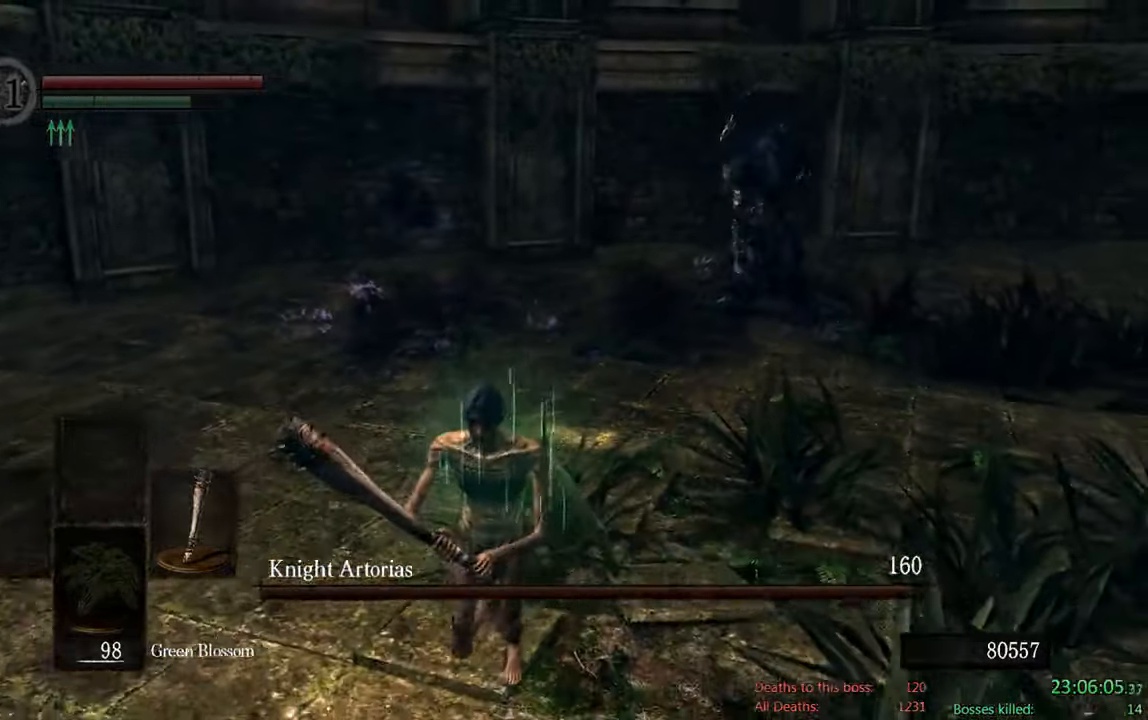
{"dt_ms": 500, "buttons": ["B"], "left_stick": "down", "right_stick": "center", "events": []}
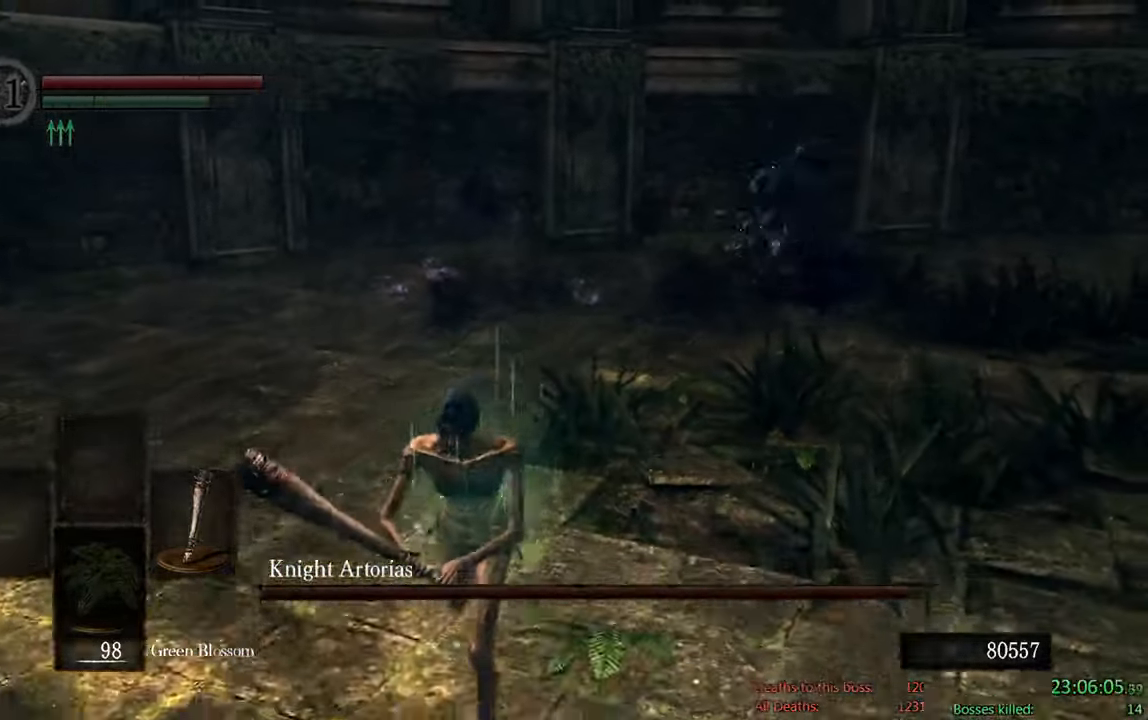
{"dt_ms": 500, "buttons": ["B"], "left_stick": "up-right", "right_stick": "center", "events": [[167, "right_stick", "down-right"], [300, "right_stick", "center"], [367, "left_stick", "right"], [483, "left_stick", "up-right"]]}